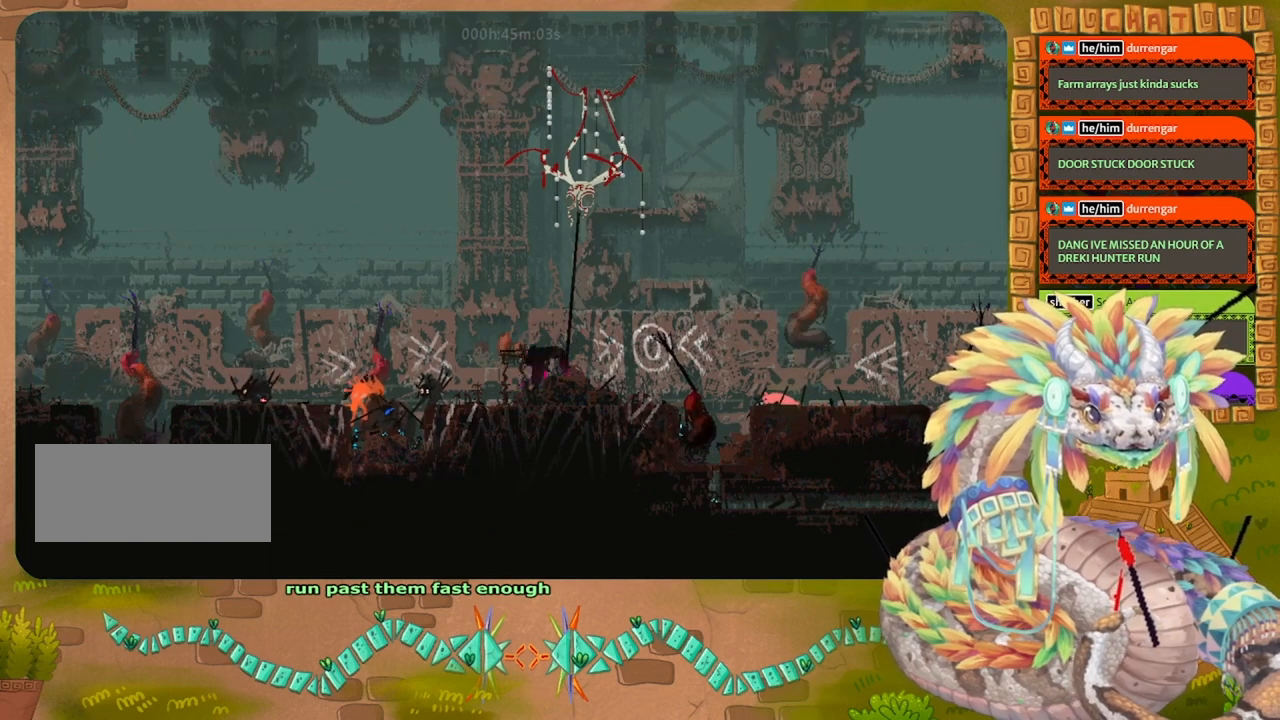
Gameplay with keyboard and mouse; each line is a JSON object with the keys held at the frame after it. "events" lists presses ("down") and releases ("up") of "down", "grab", "jump", "left", "right", "spin", "throw" and "up" between this image and that frame as [ms after this image, input, new state], when the widget could be followed in between. No other keys are recorded. Mouse buttons are not recorded. Key names are as the overlay labels them; some are game actions (e.g. jump) rather than physical keys. Not read: mouse_move.
{"keys": ["down"], "events": [[333, "grab", "down"], [433, "grab", "up"]]}
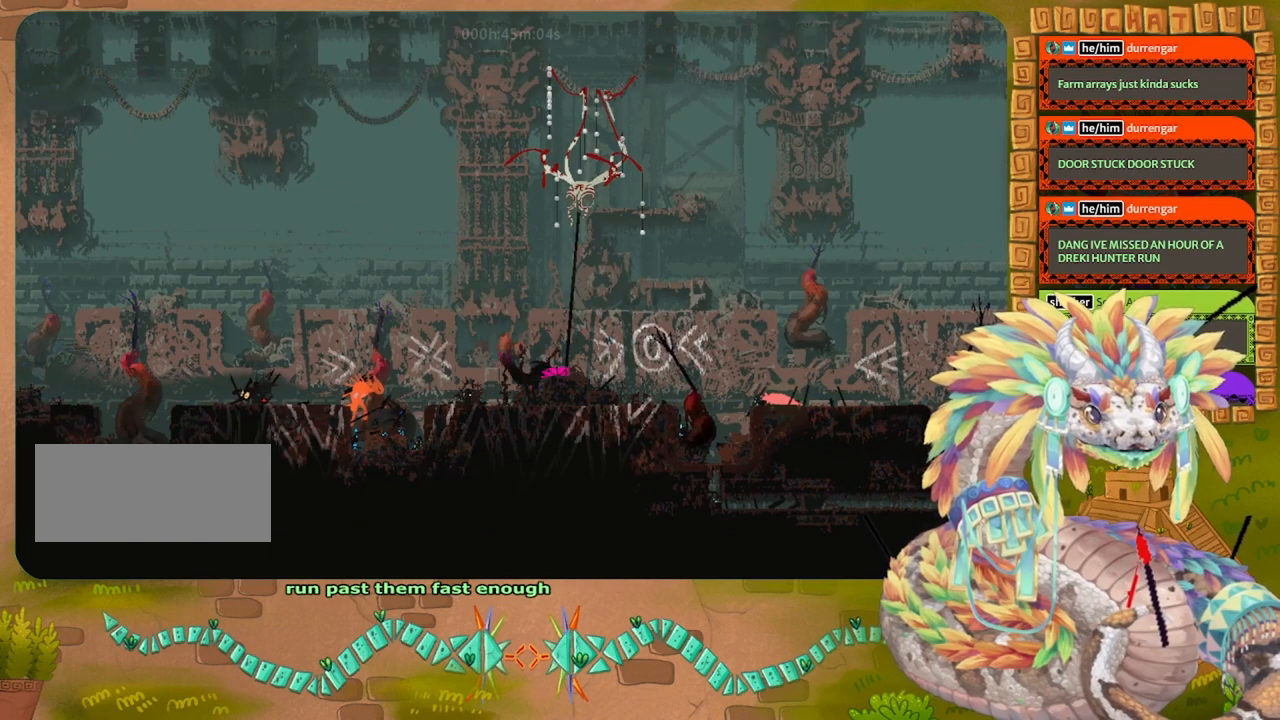
{"keys": [], "events": [[300, "down", "up"]]}
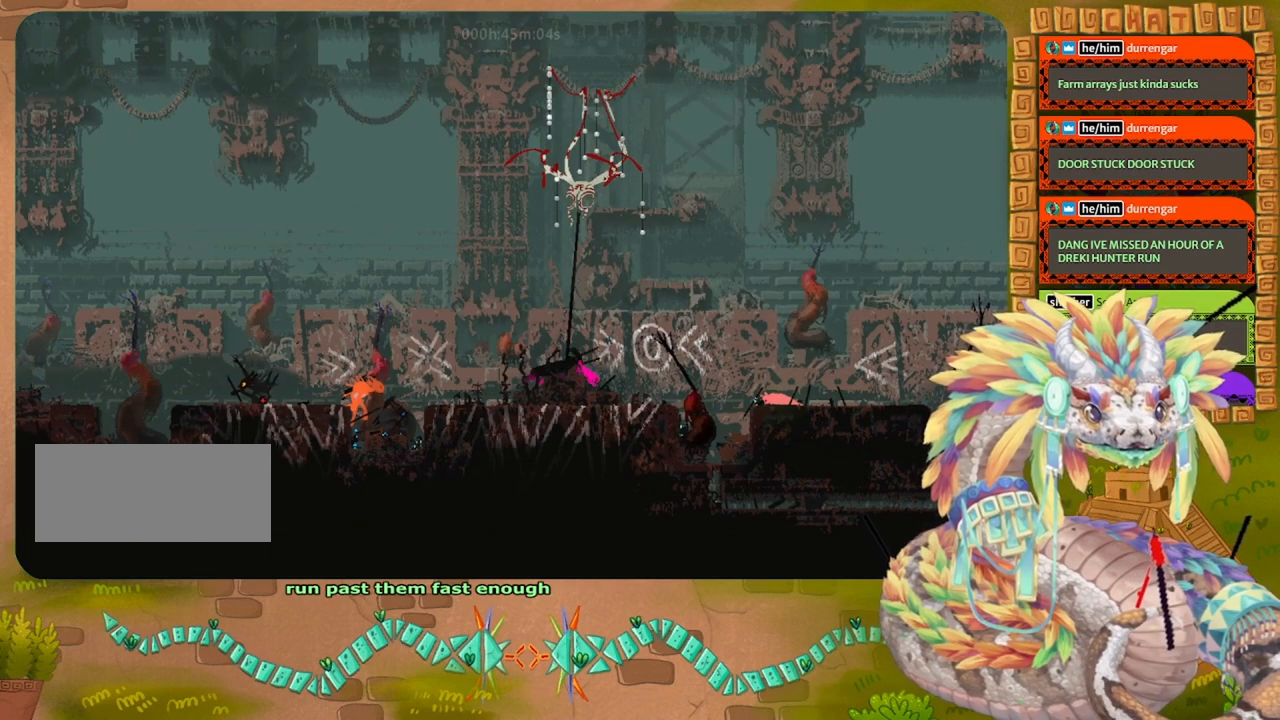
{"keys": ["up"], "events": [[467, "up", "down"]]}
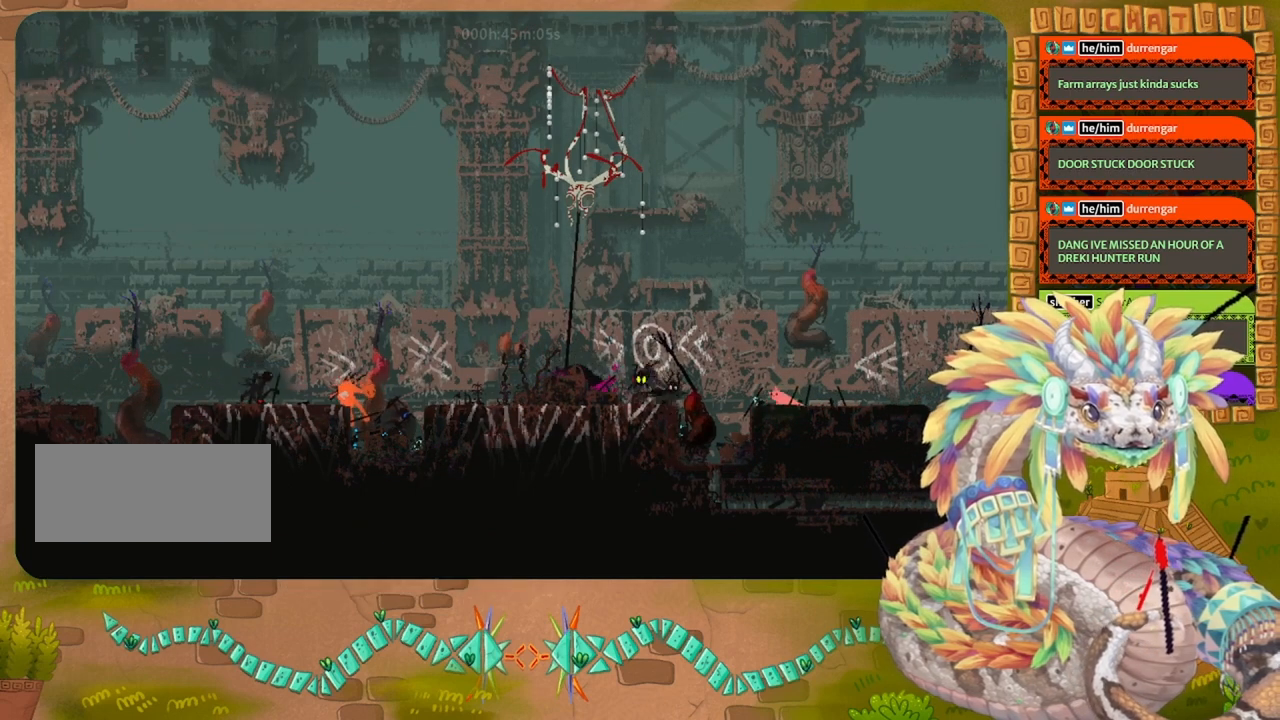
{"keys": ["right"], "events": [[67, "right", "down"], [133, "up", "up"]]}
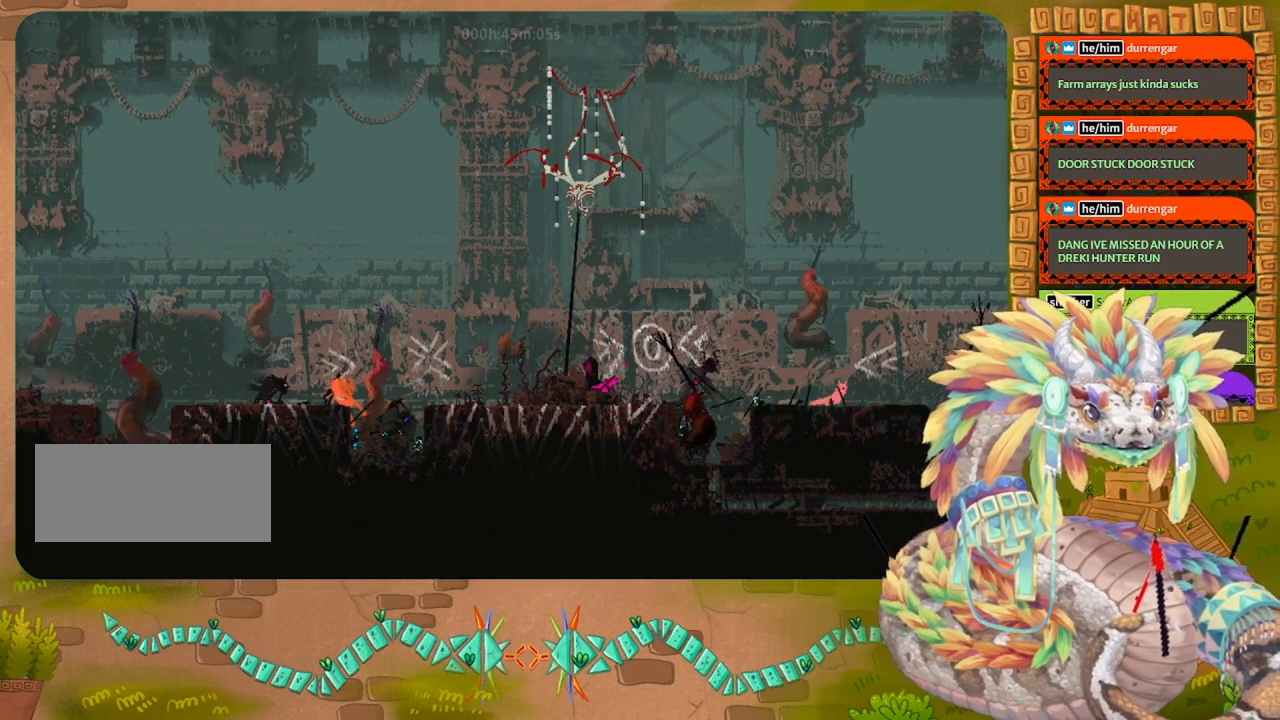
{"keys": ["left"], "events": [[467, "left", "down"], [467, "right", "up"]]}
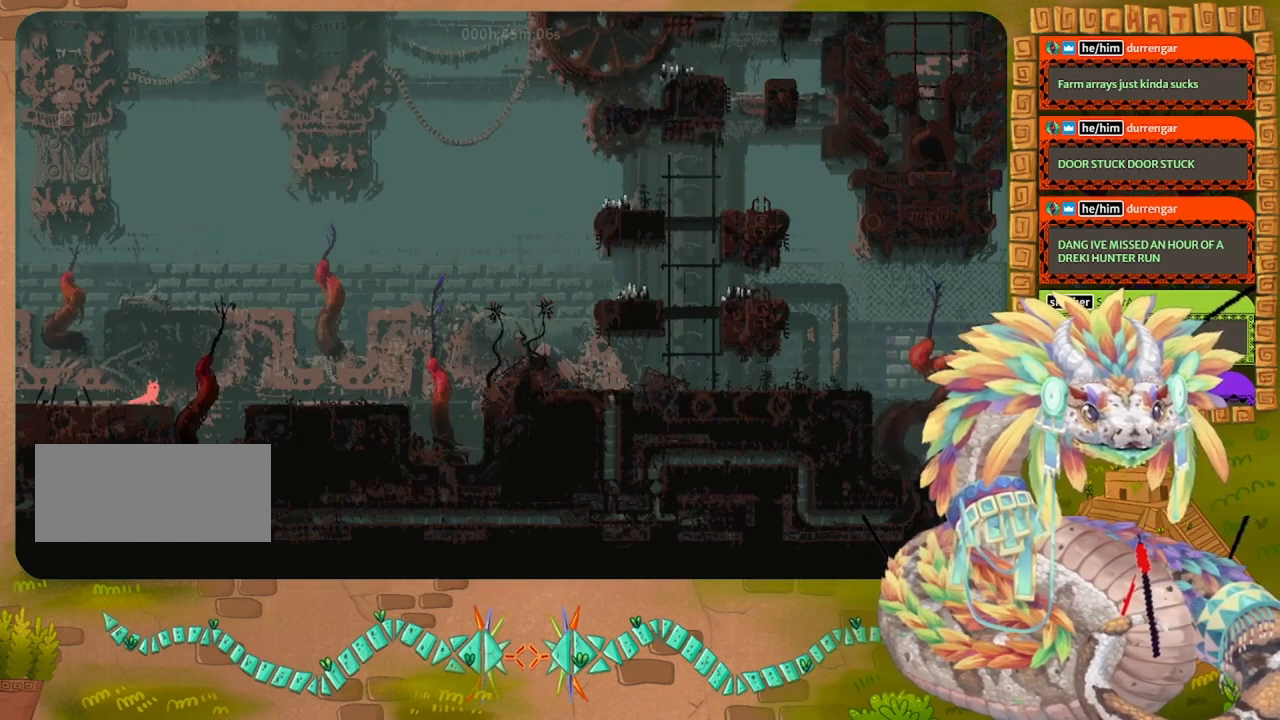
{"keys": [], "events": [[400, "left", "up"]]}
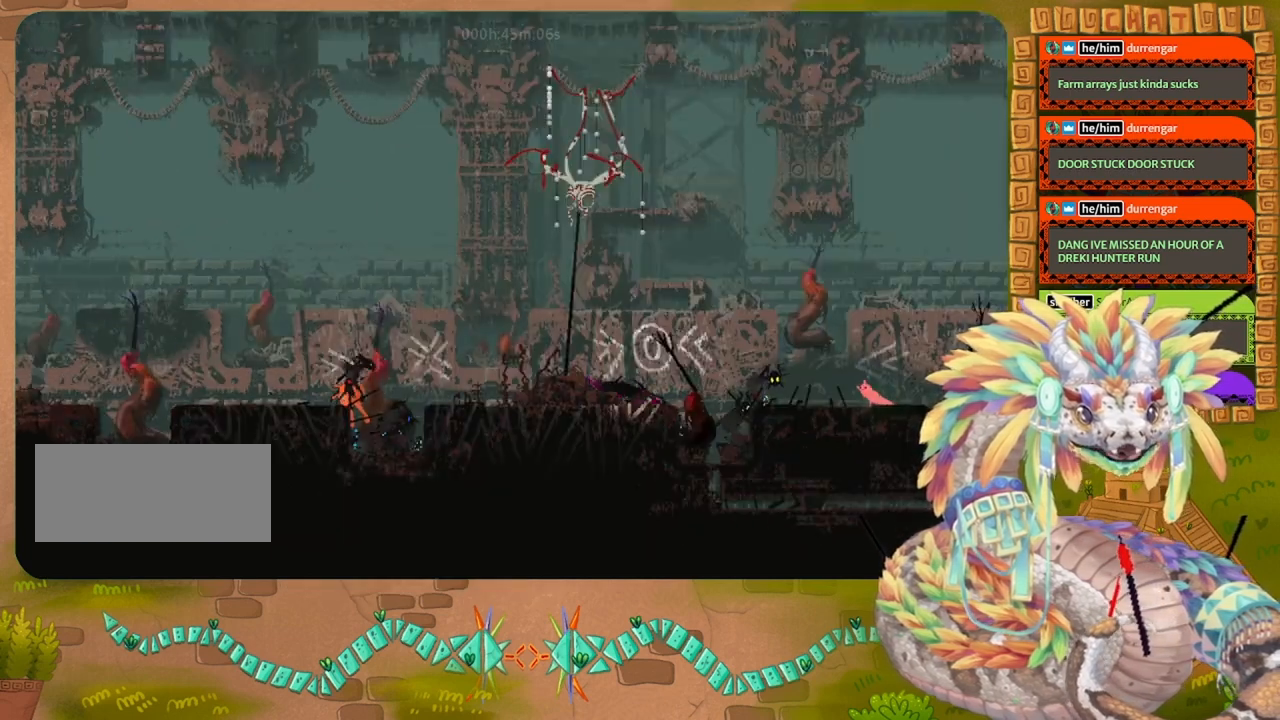
{"keys": [], "events": []}
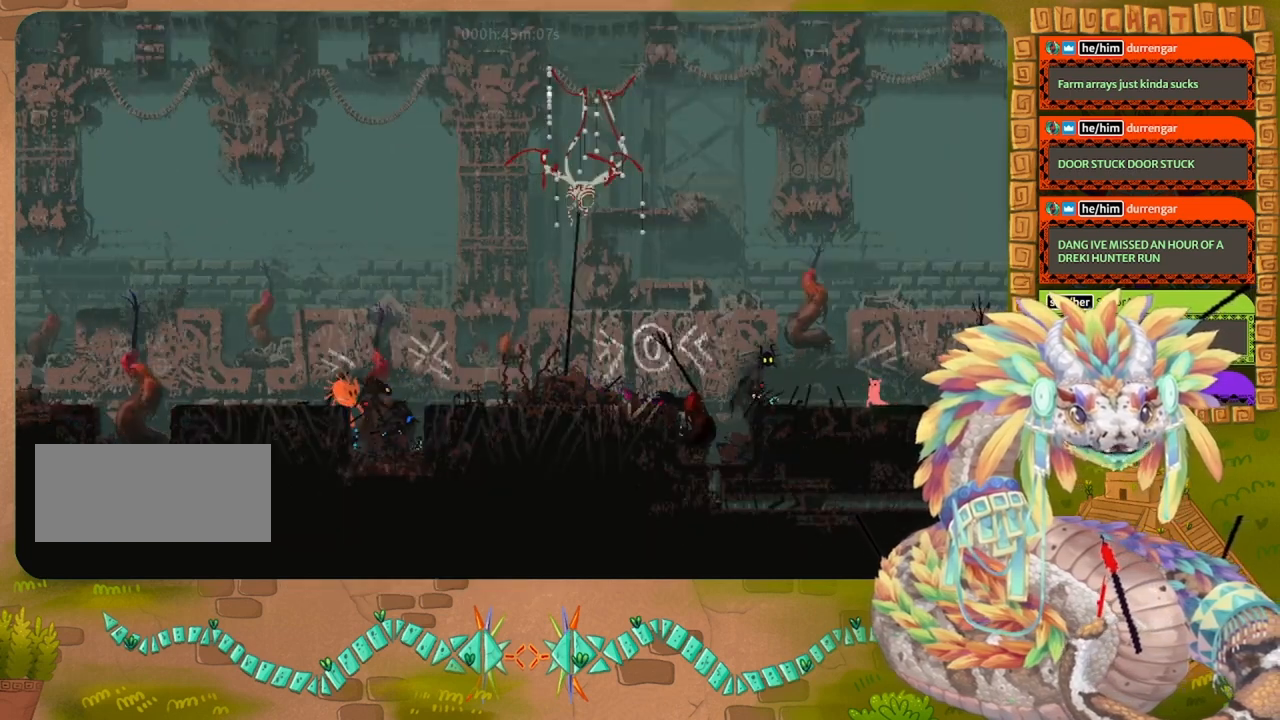
{"keys": [], "events": []}
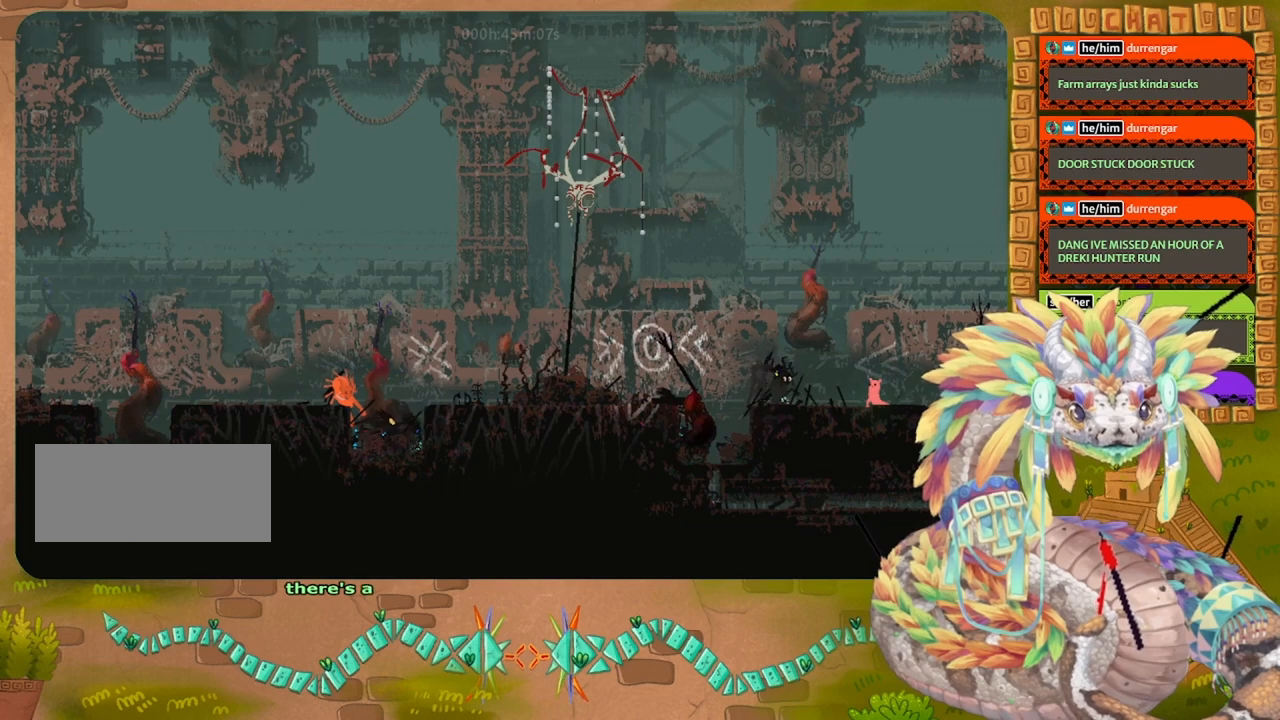
{"keys": [], "events": []}
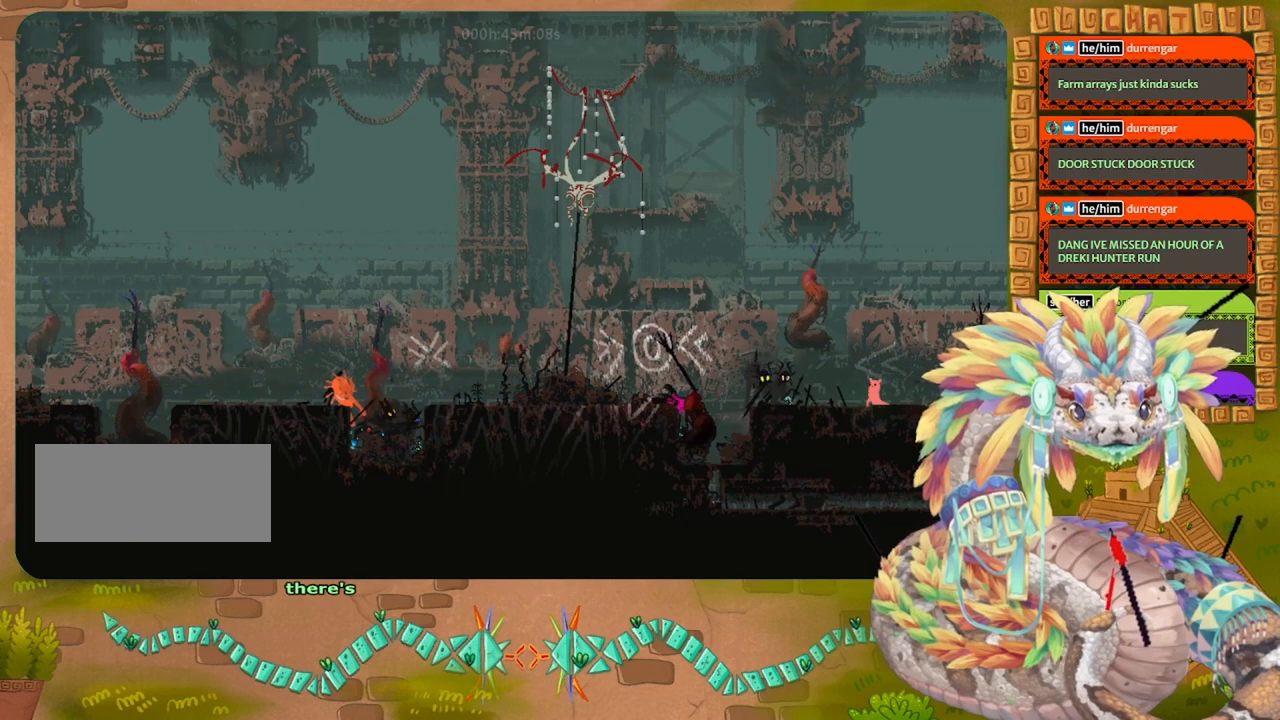
{"keys": [], "events": []}
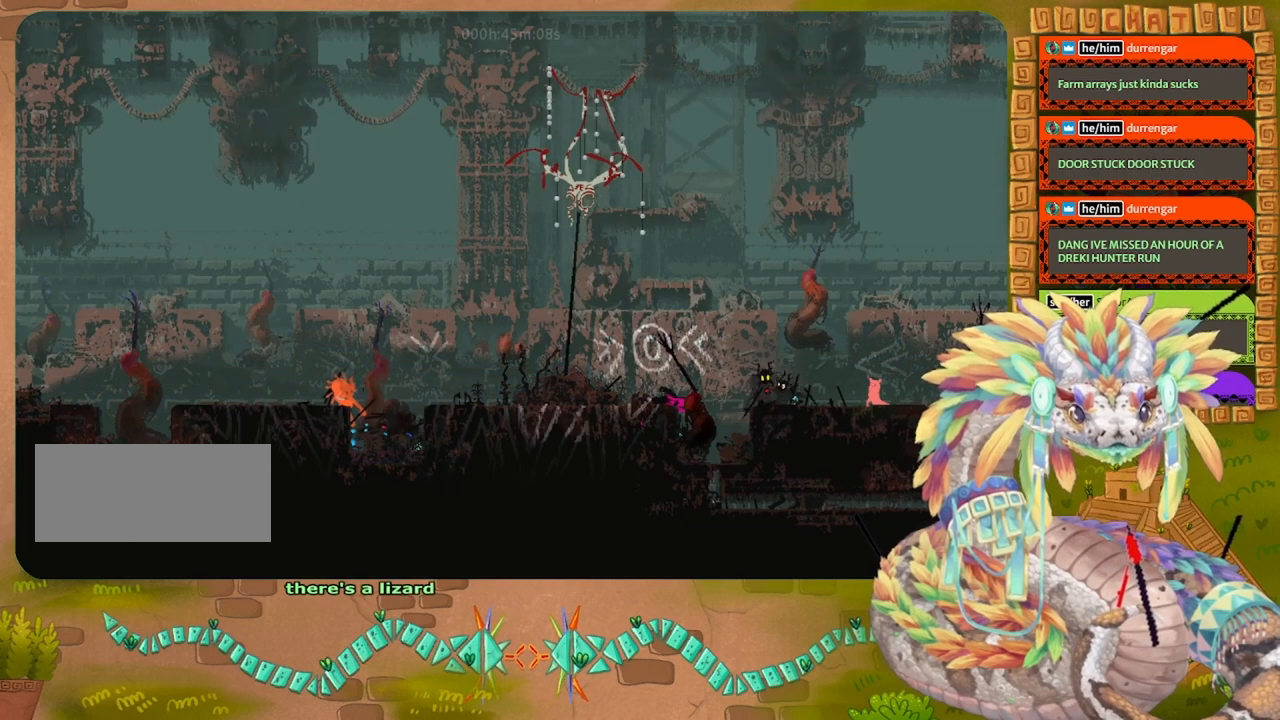
{"keys": ["left"], "events": [[100, "right", "down"], [300, "right", "up"], [400, "left", "down"]]}
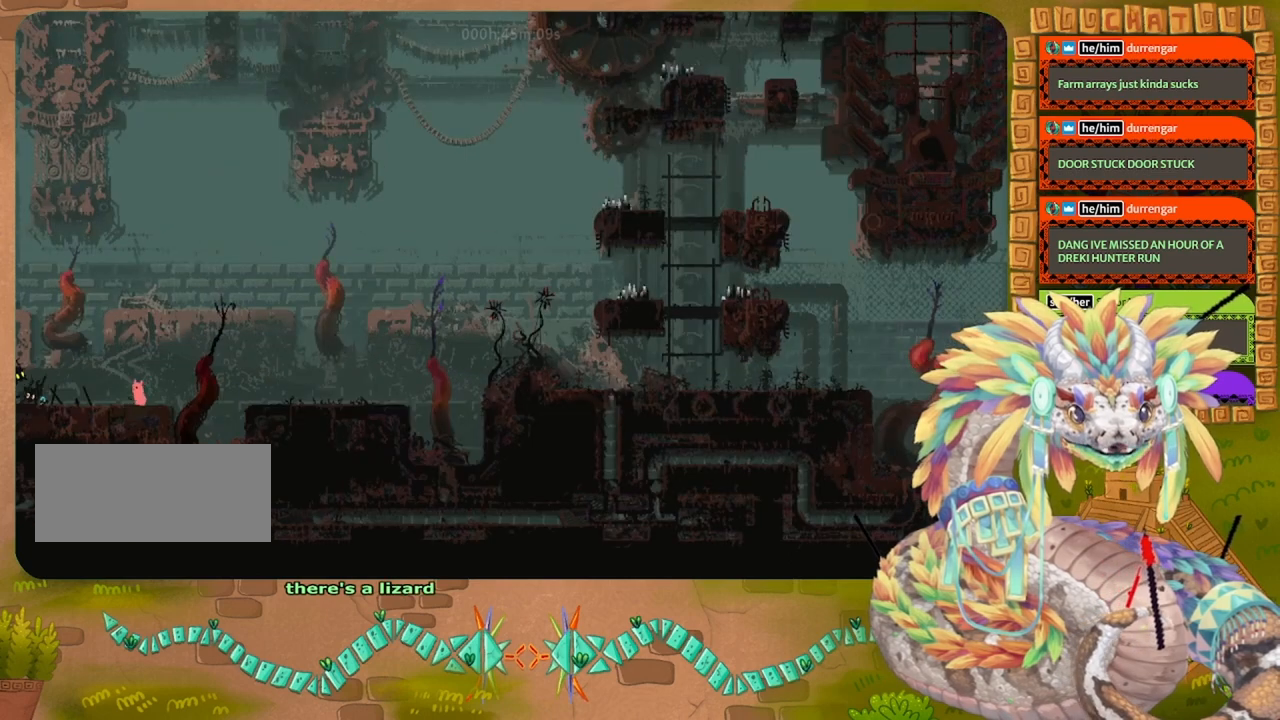
{"keys": [], "events": [[133, "left", "up"]]}
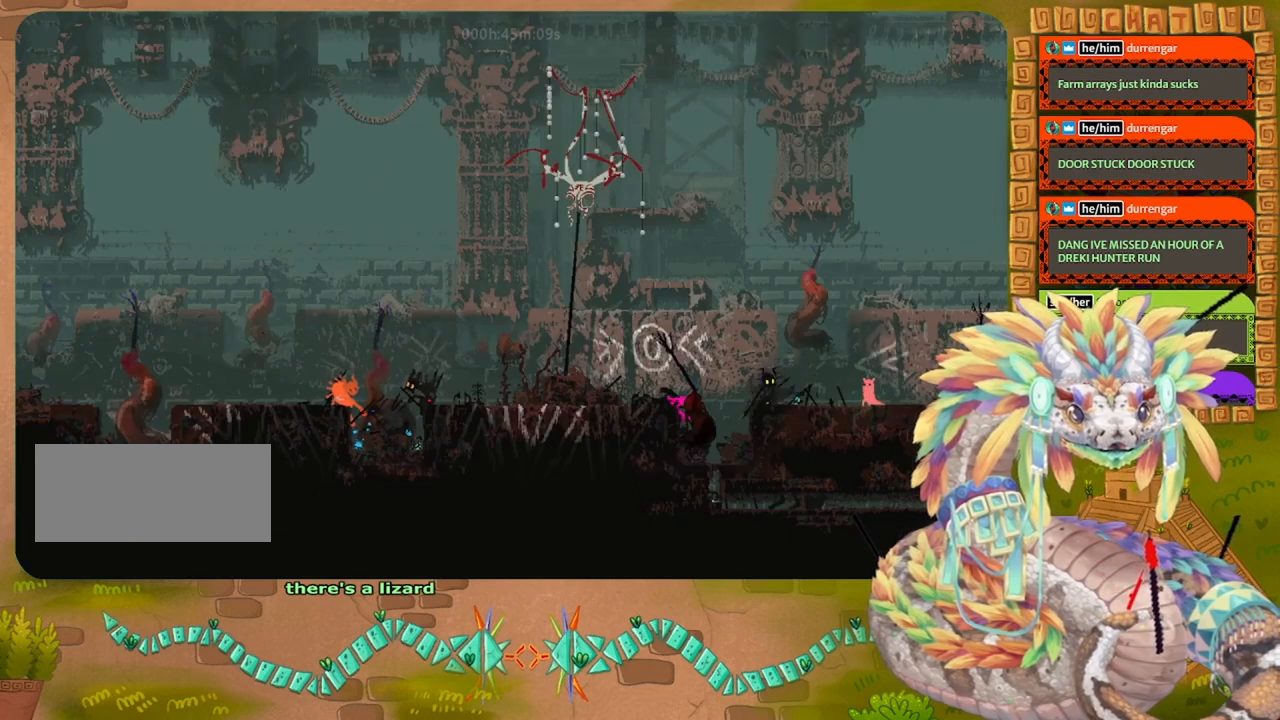
{"keys": [], "events": []}
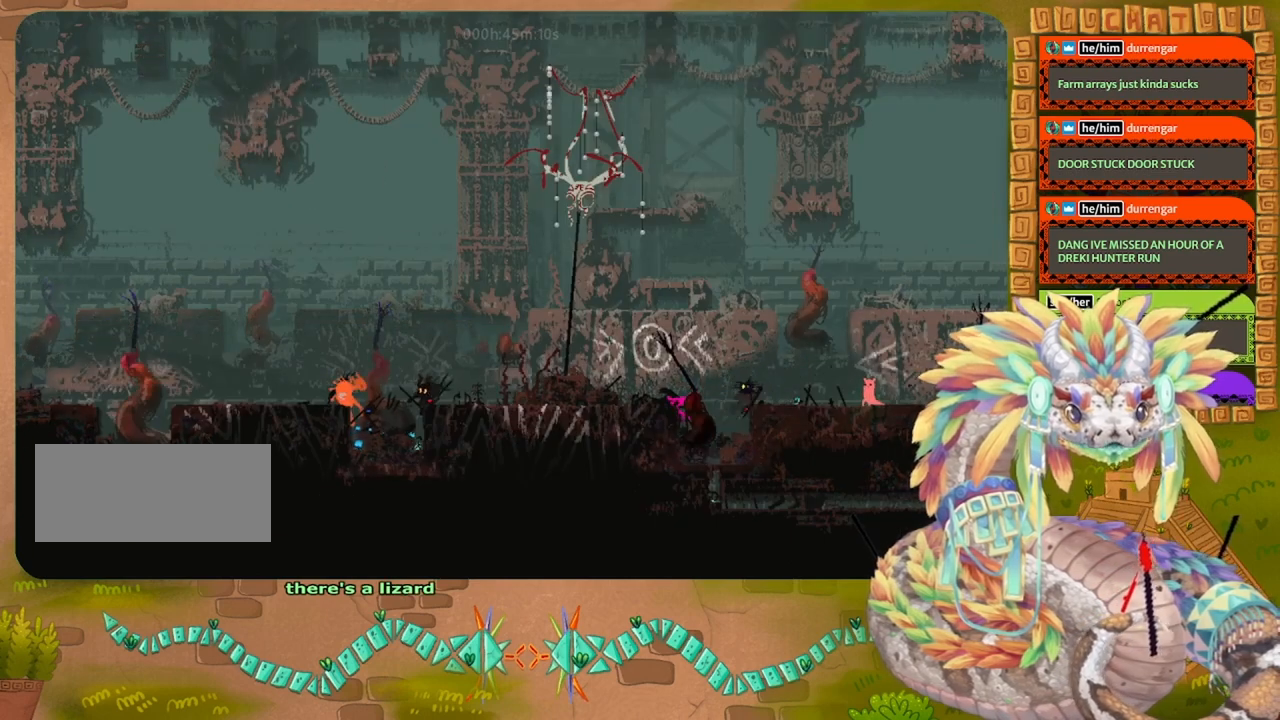
{"keys": [], "events": []}
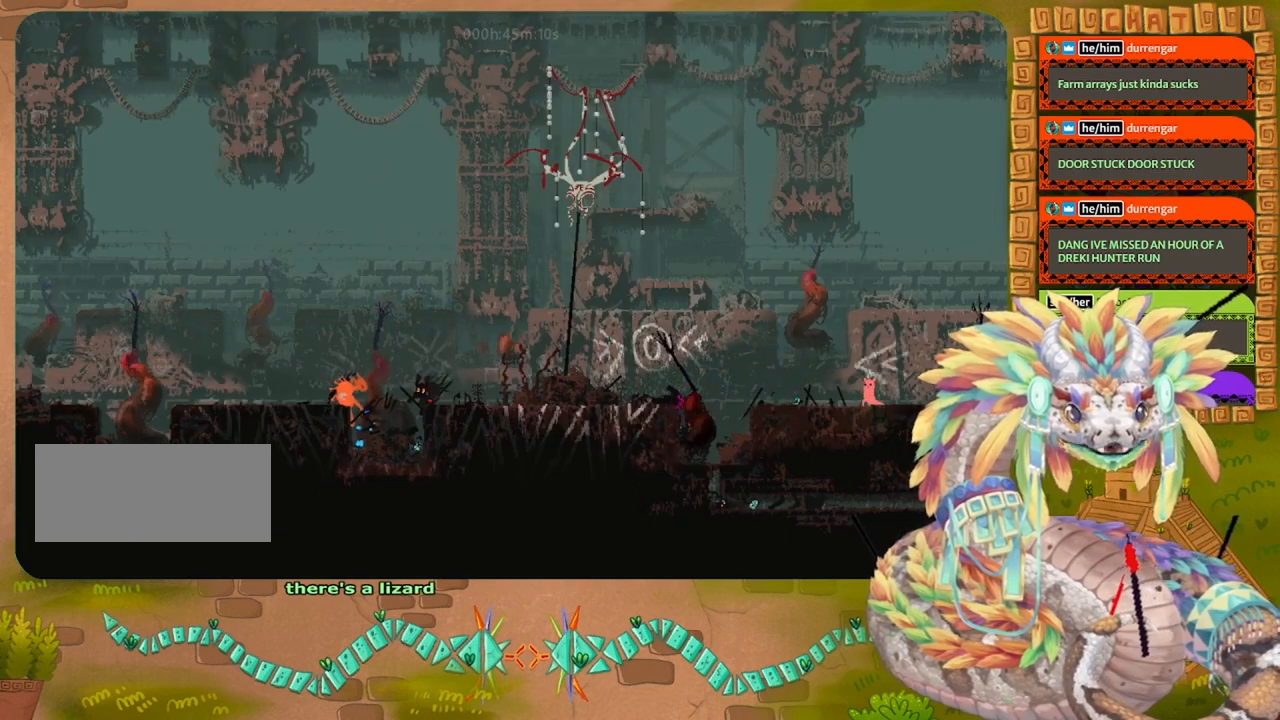
{"keys": ["left"], "events": [[400, "left", "down"]]}
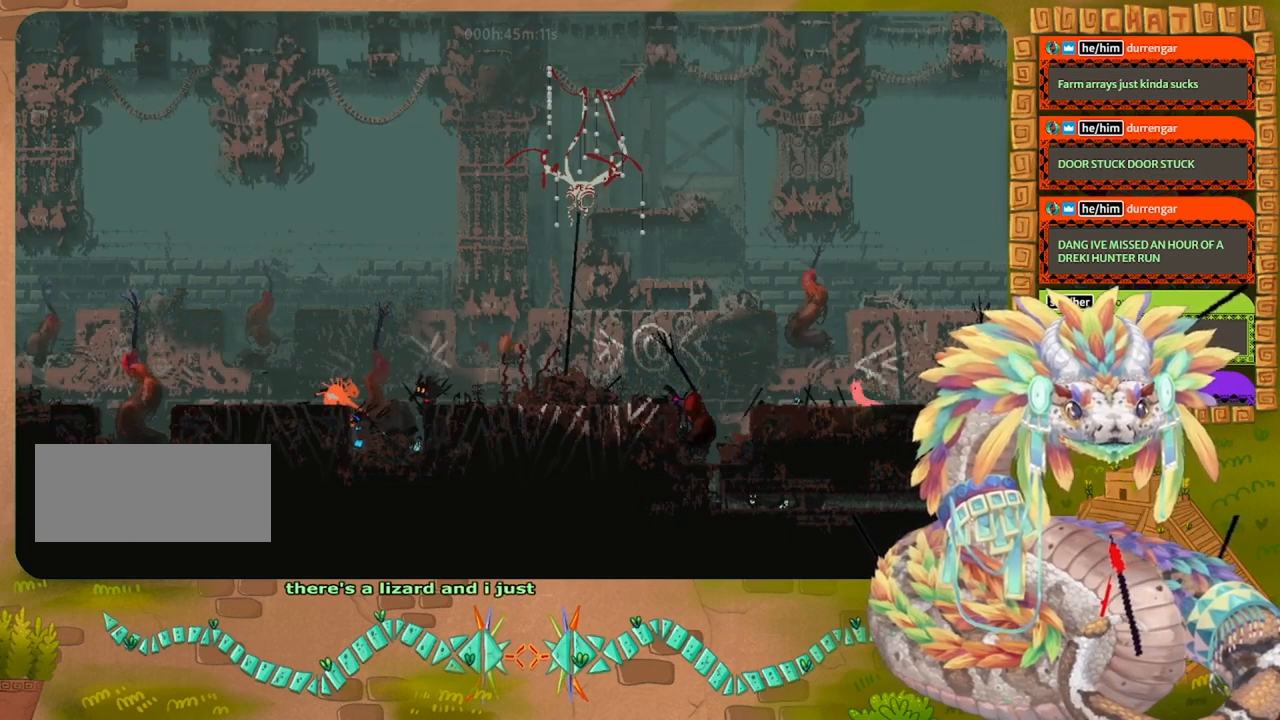
{"keys": ["jump", "right"], "events": [[333, "left", "up"], [333, "right", "down"], [367, "jump", "down"]]}
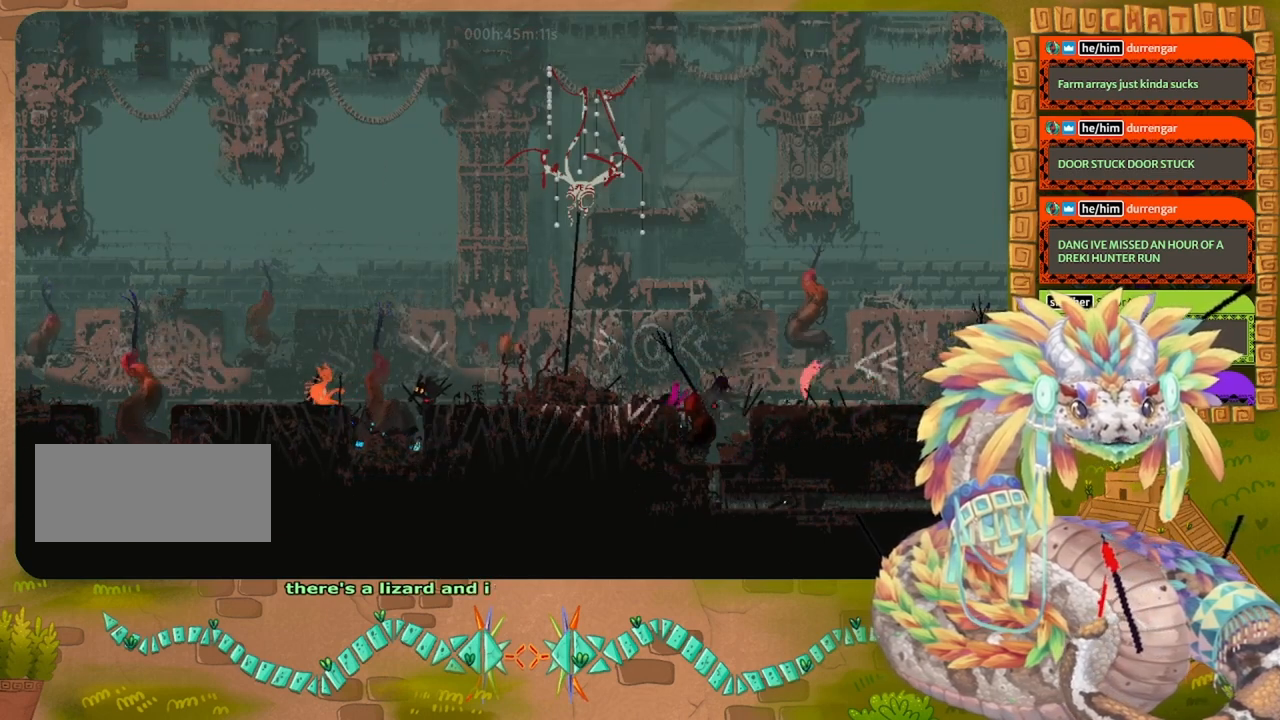
{"keys": ["left", "spin"], "events": [[33, "jump", "up"], [67, "right", "up"], [100, "left", "down"], [400, "spin", "down"]]}
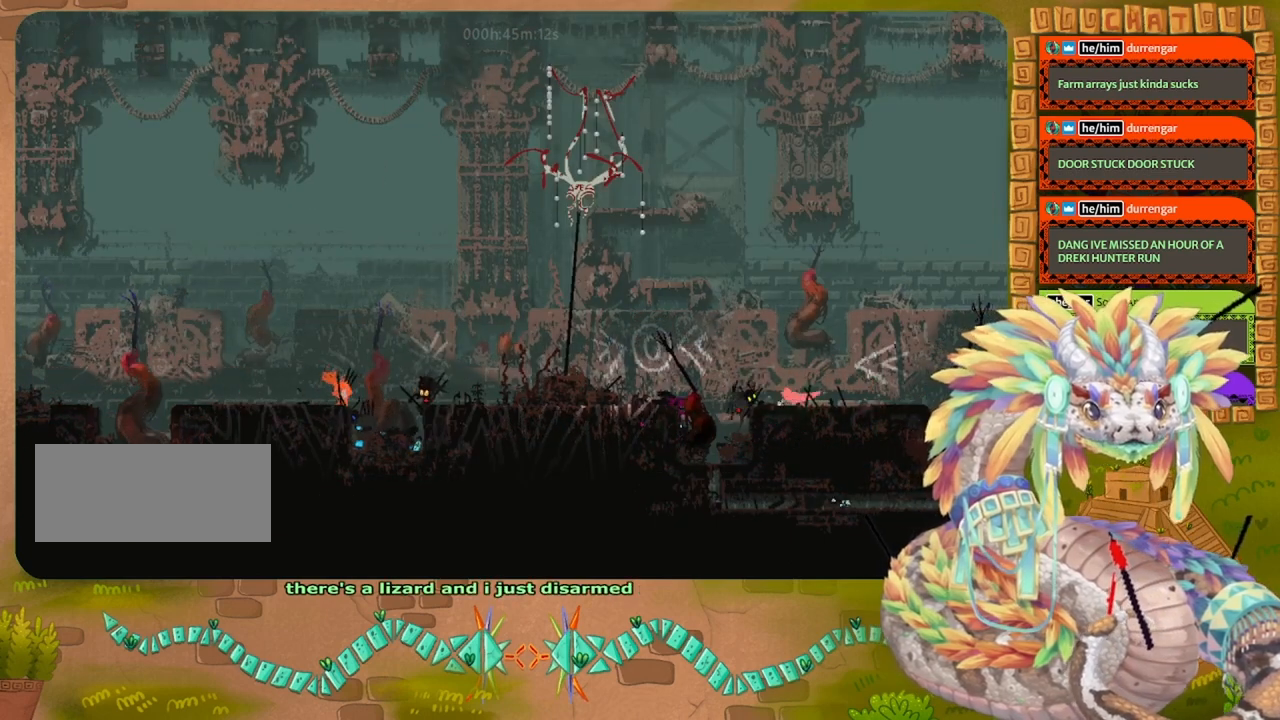
{"keys": ["jump", "left", "spin"], "events": [[233, "jump", "down"]]}
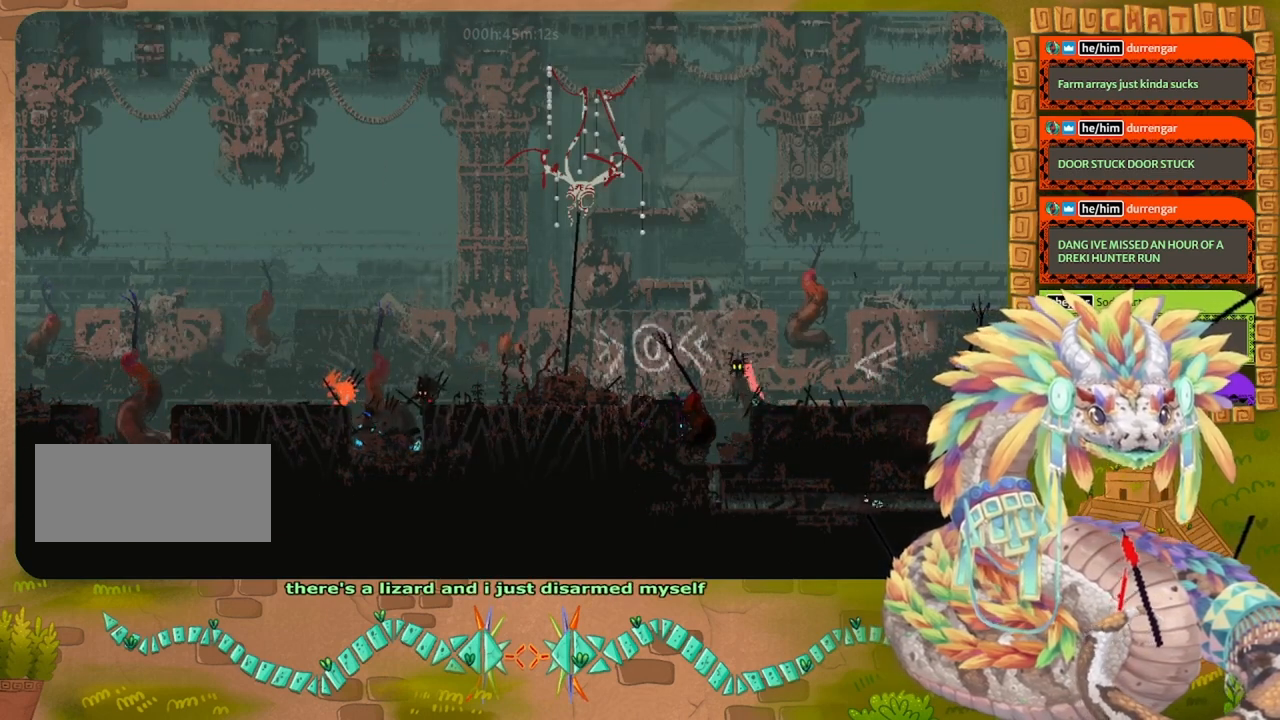
{"keys": ["jump", "left", "up"], "events": [[267, "jump", "up"], [267, "up", "down"], [333, "jump", "down"], [333, "spin", "up"]]}
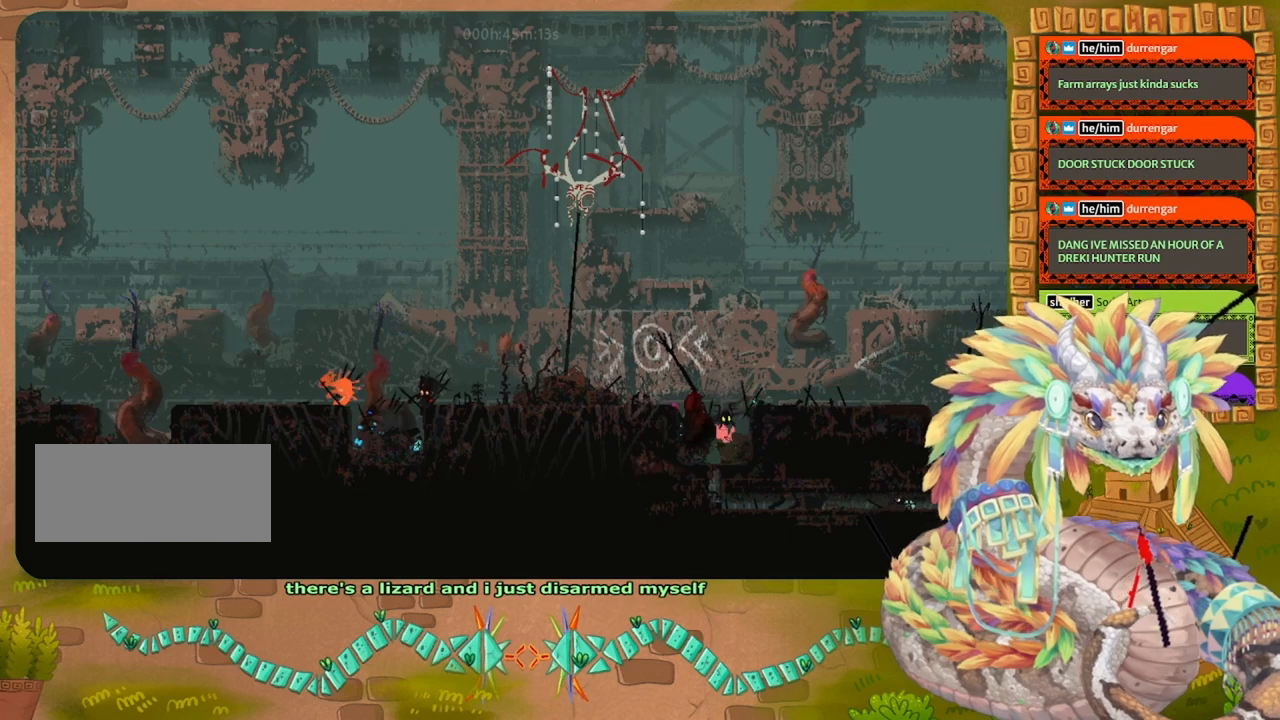
{"keys": ["right", "up"], "events": [[67, "left", "up"], [67, "right", "down"], [167, "jump", "up"], [233, "jump", "down"], [500, "jump", "up"]]}
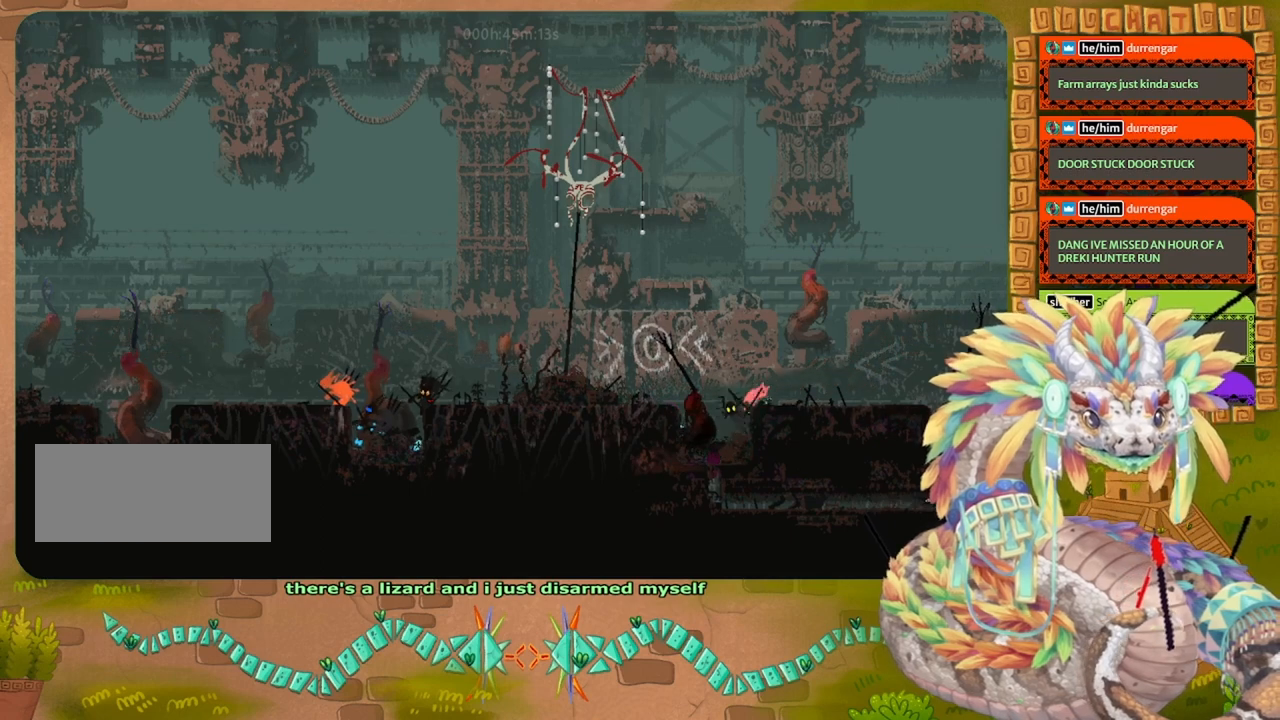
{"keys": ["right"], "events": [[33, "up", "up"], [400, "right", "up"], [433, "right", "down"]]}
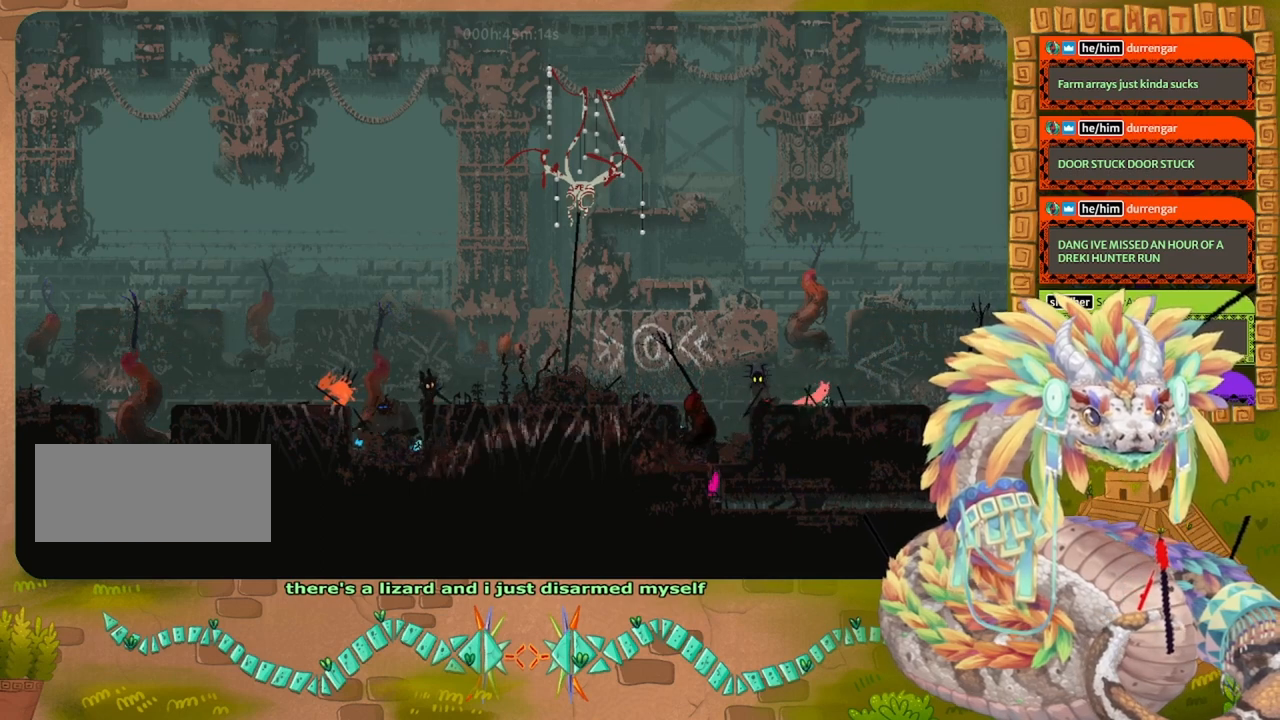
{"keys": ["left"], "events": [[233, "right", "up"], [400, "left", "down"]]}
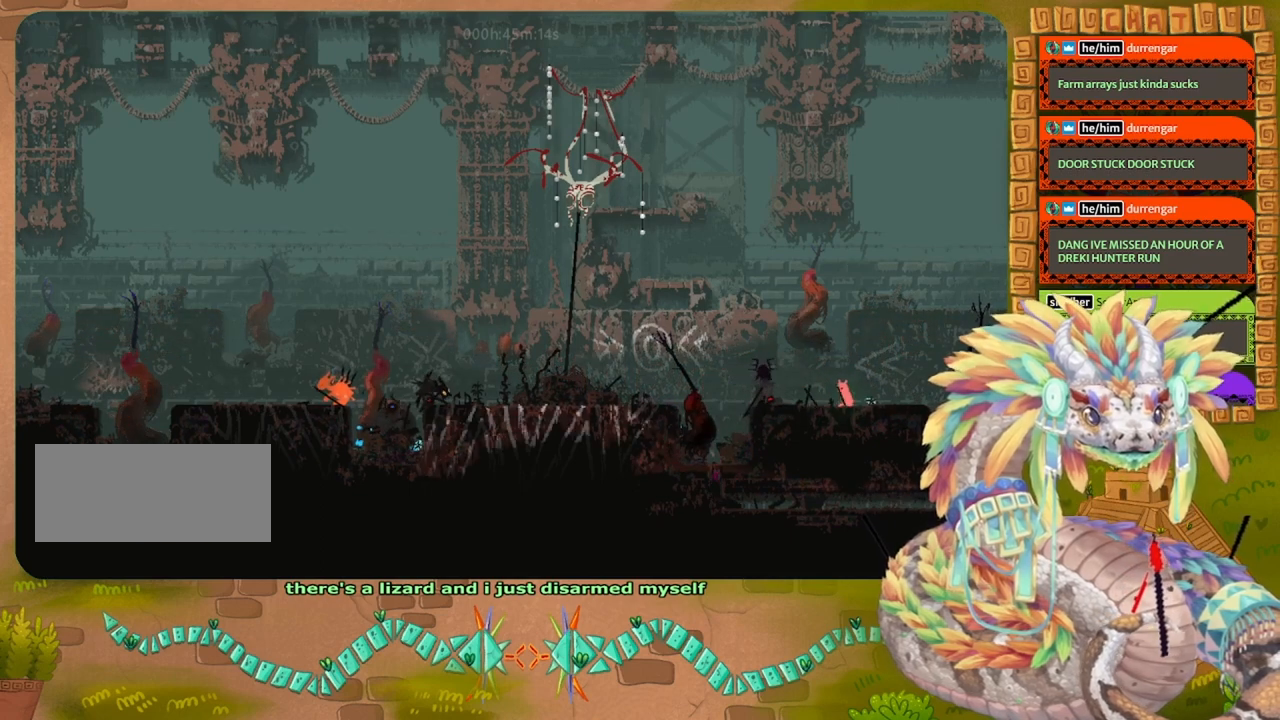
{"keys": [], "events": [[267, "left", "up"]]}
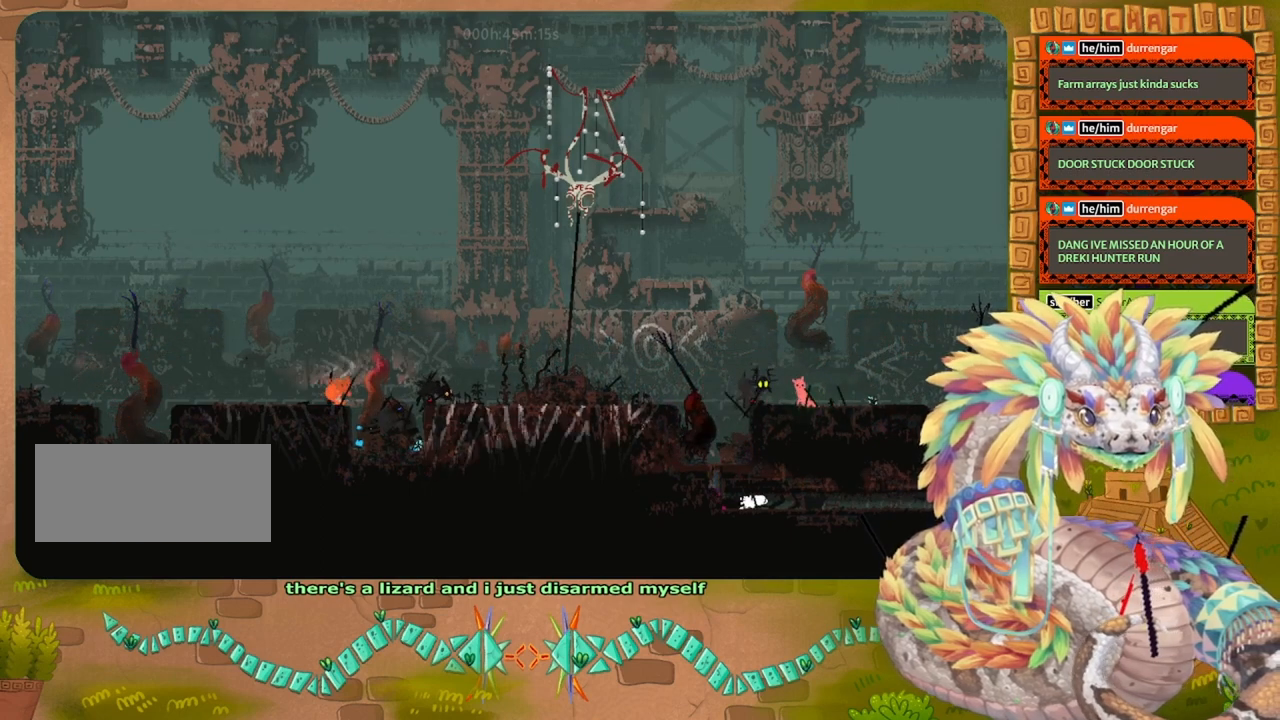
{"keys": ["jump", "left"], "events": [[100, "left", "down"], [500, "jump", "down"]]}
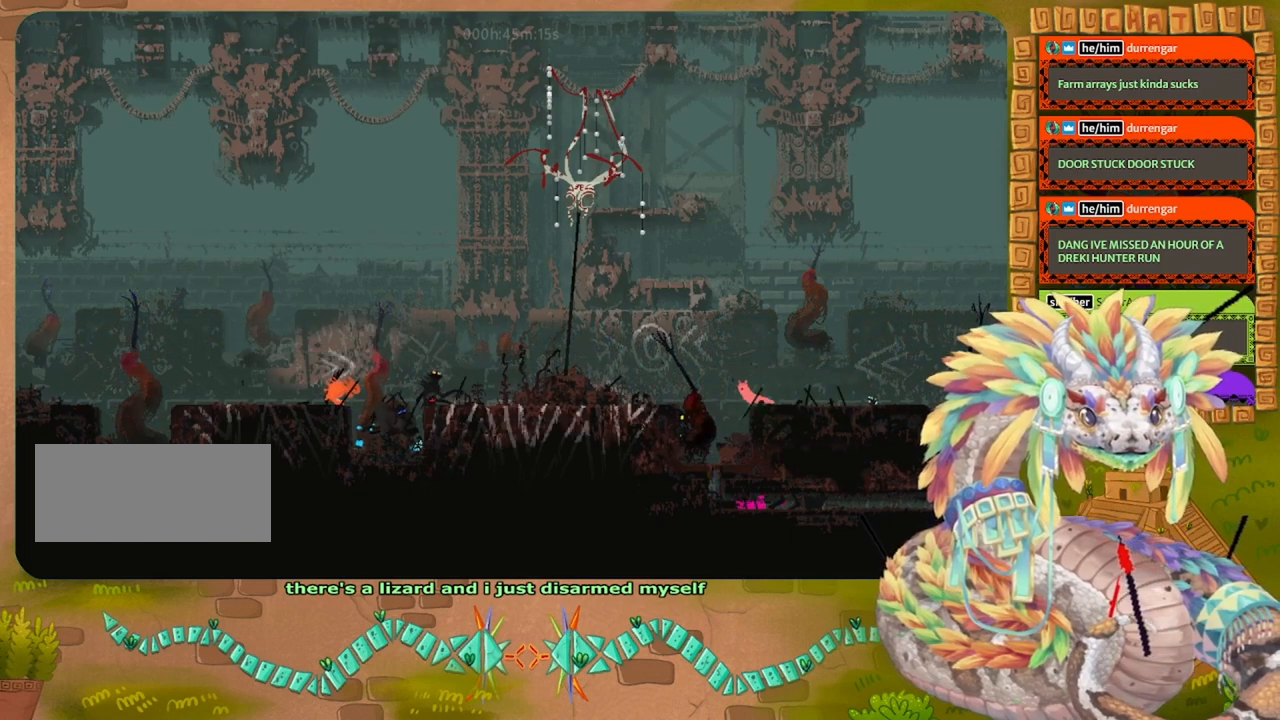
{"keys": ["jump", "left"], "events": []}
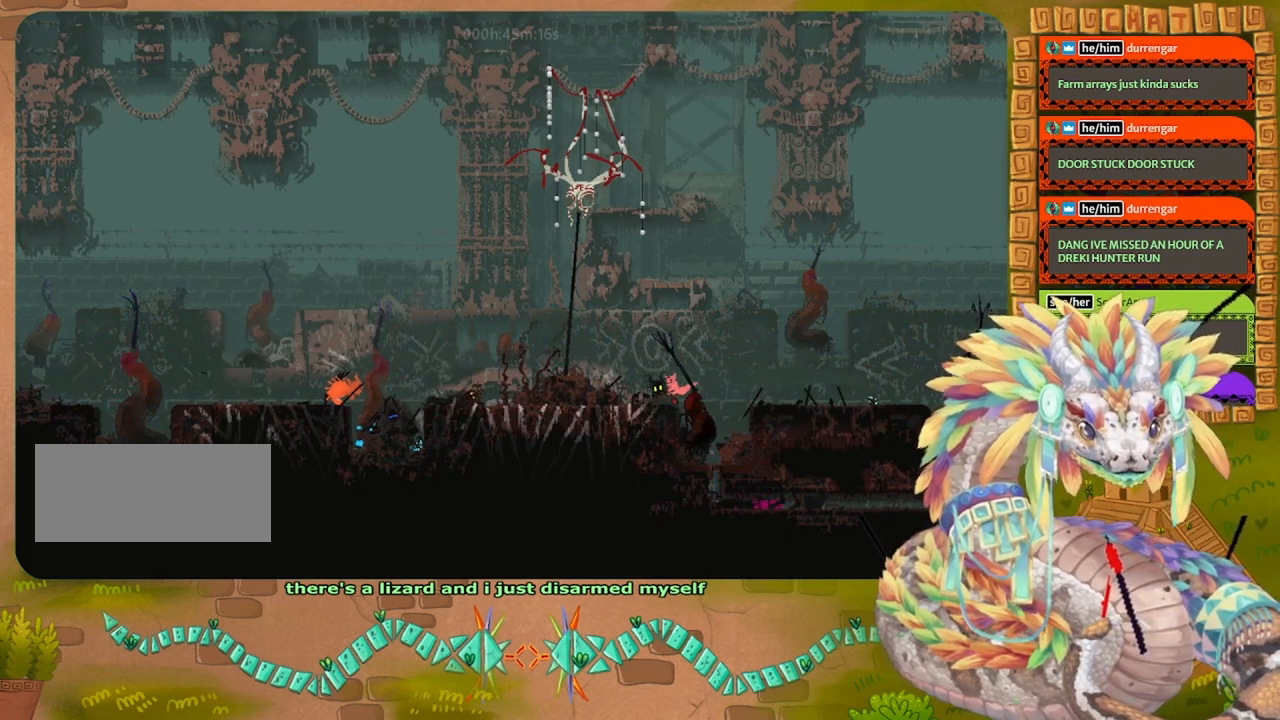
{"keys": ["jump", "left"], "events": [[33, "jump", "up"], [133, "jump", "down"]]}
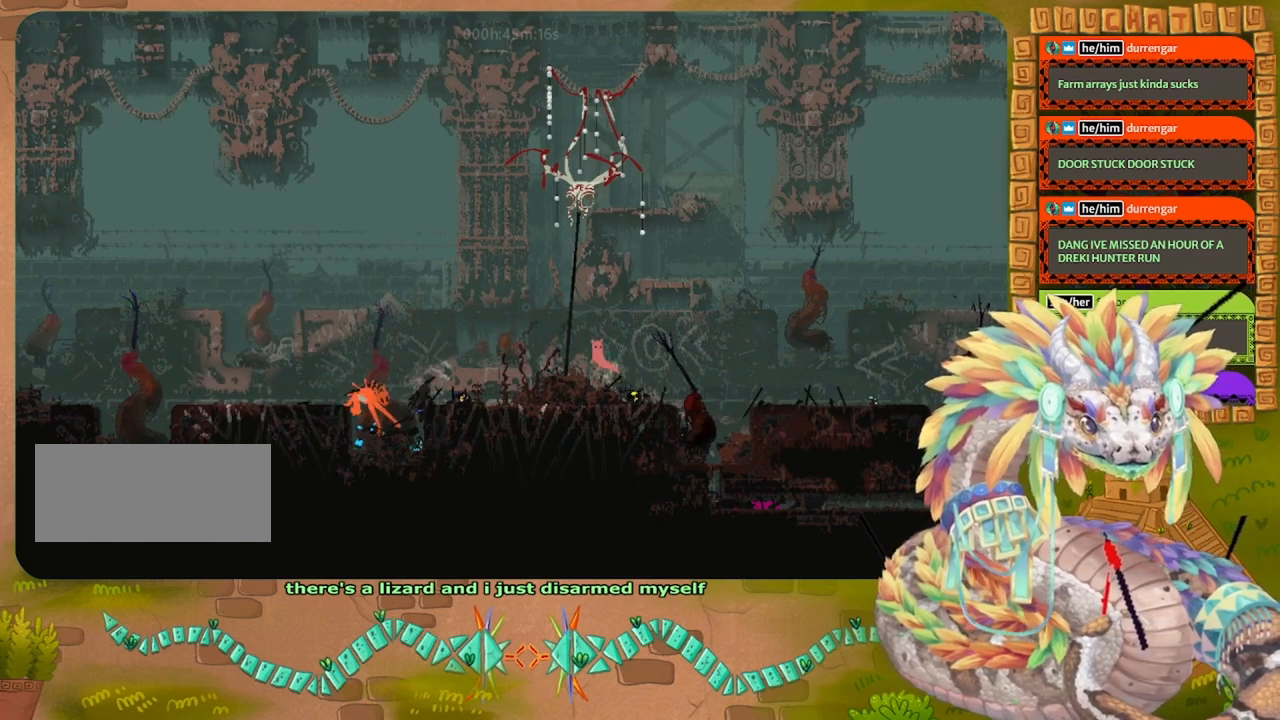
{"keys": ["left"], "events": [[67, "jump", "up"]]}
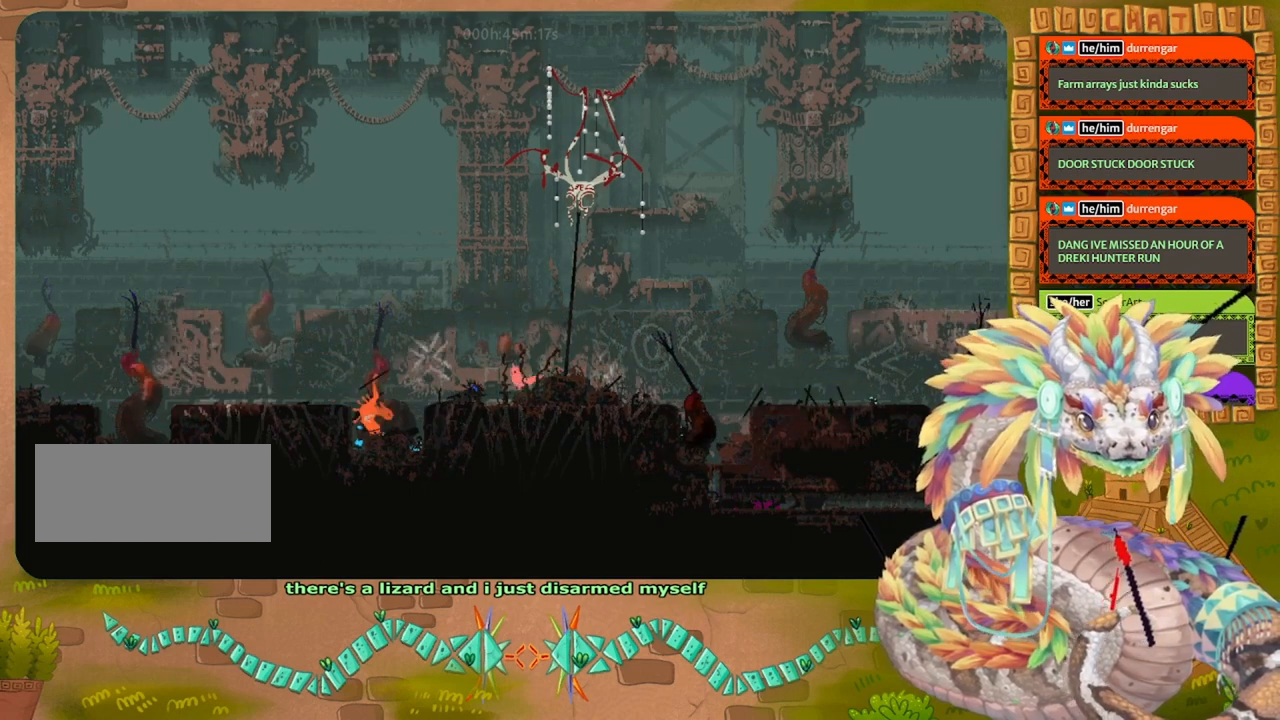
{"keys": ["left"], "events": [[33, "jump", "down"], [500, "jump", "up"]]}
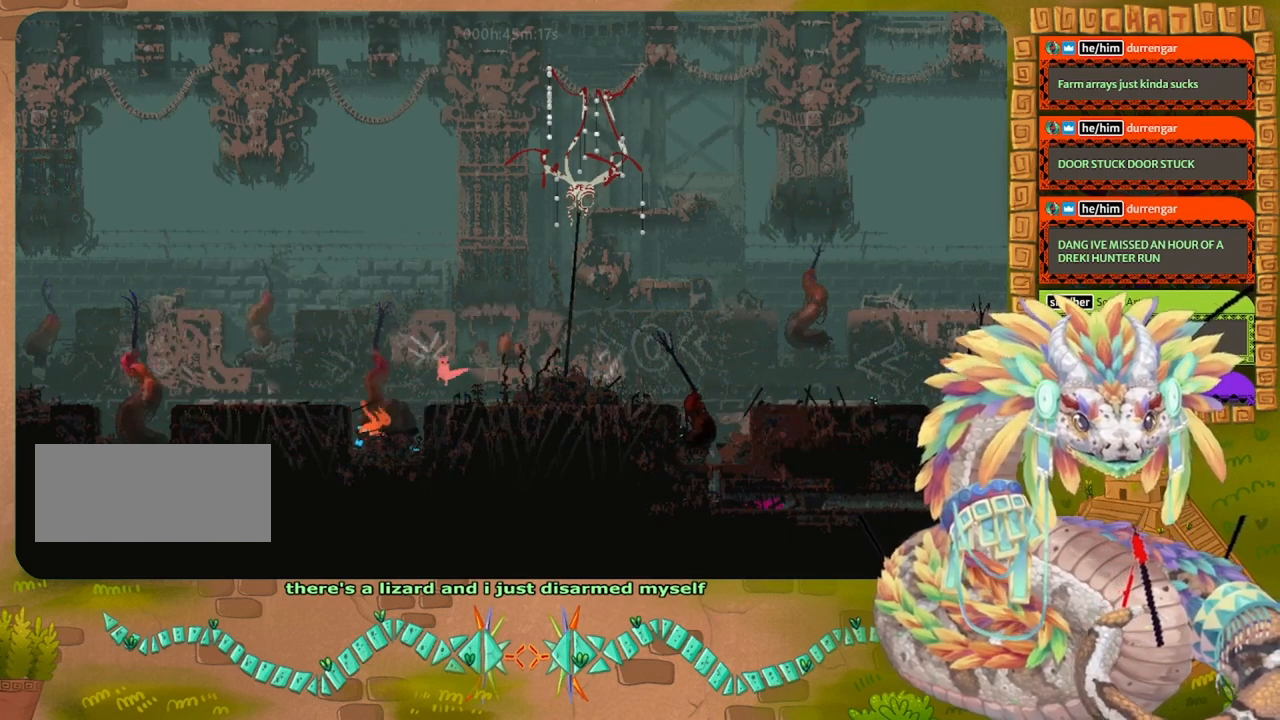
{"keys": ["jump", "left"], "events": [[167, "jump", "down"]]}
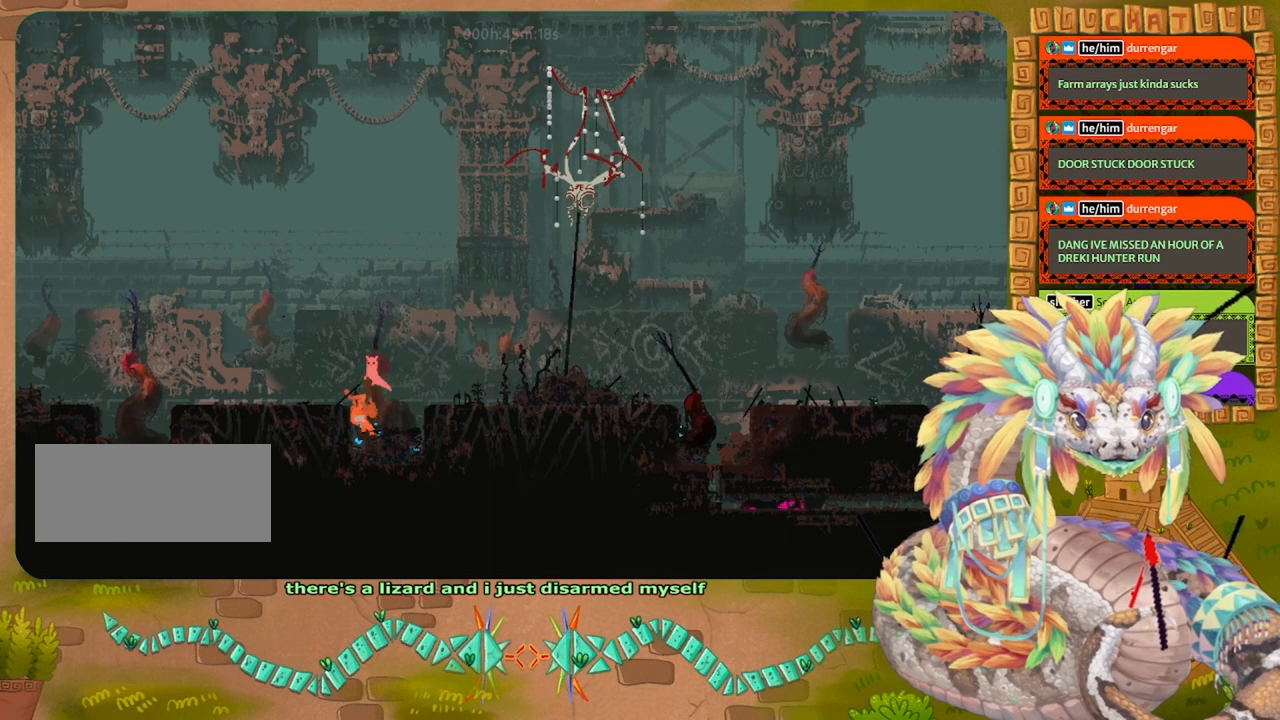
{"keys": [], "events": [[200, "jump", "up"], [267, "jump", "down"], [300, "jump", "up"], [300, "left", "up"]]}